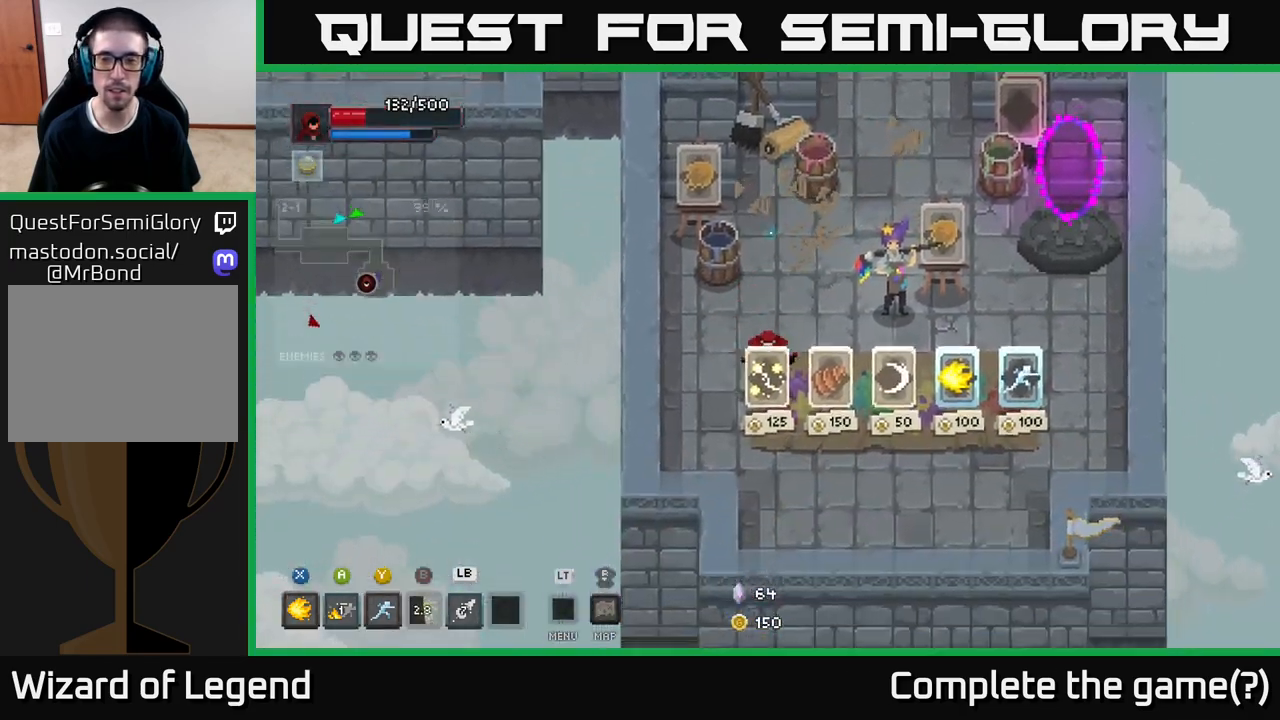
Gameplay with a controller (Xbox layout); each line is a JSON object with the inputs held at the frame after it. "events" lists button and stick changes between this image and that frame as [ms after this image, input, new state], when the widget could be followed in between.
{"buttons": [], "left_stick": "center", "right_stick": "center", "events": [[217, "left_stick", "center"]]}
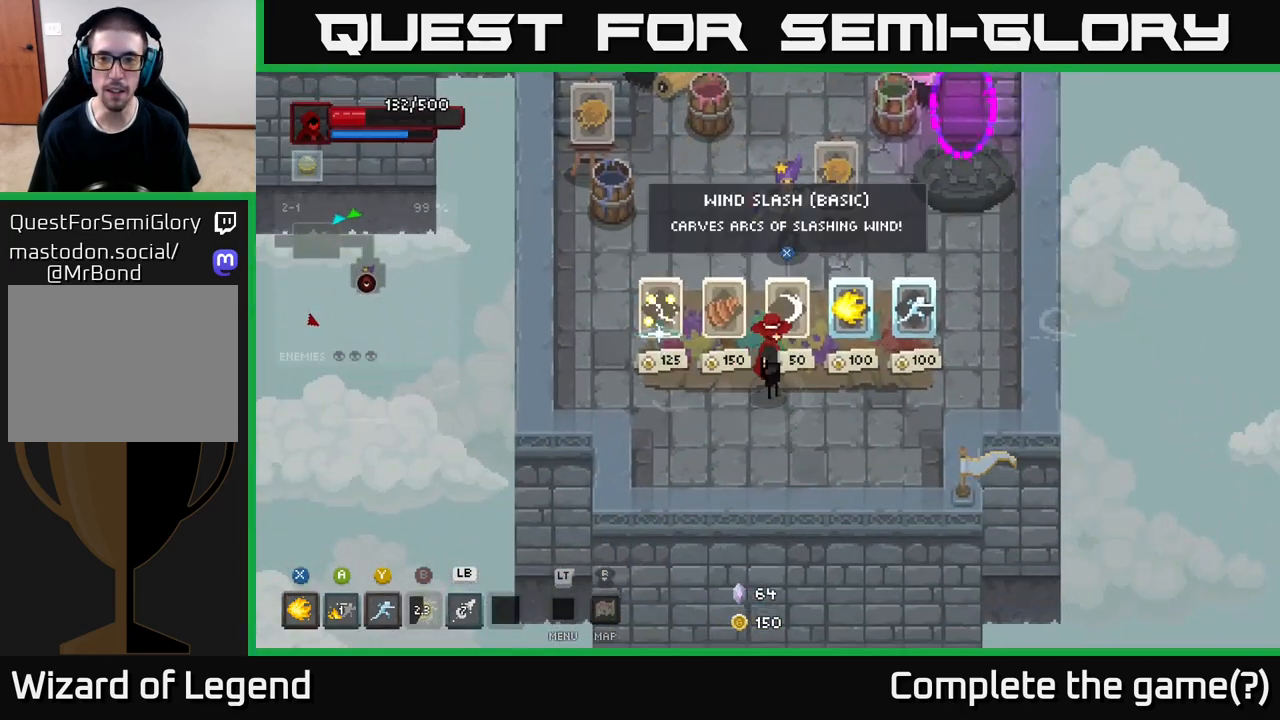
{"buttons": [], "left_stick": "right", "right_stick": "center", "events": [[117, "left_stick", "right"]]}
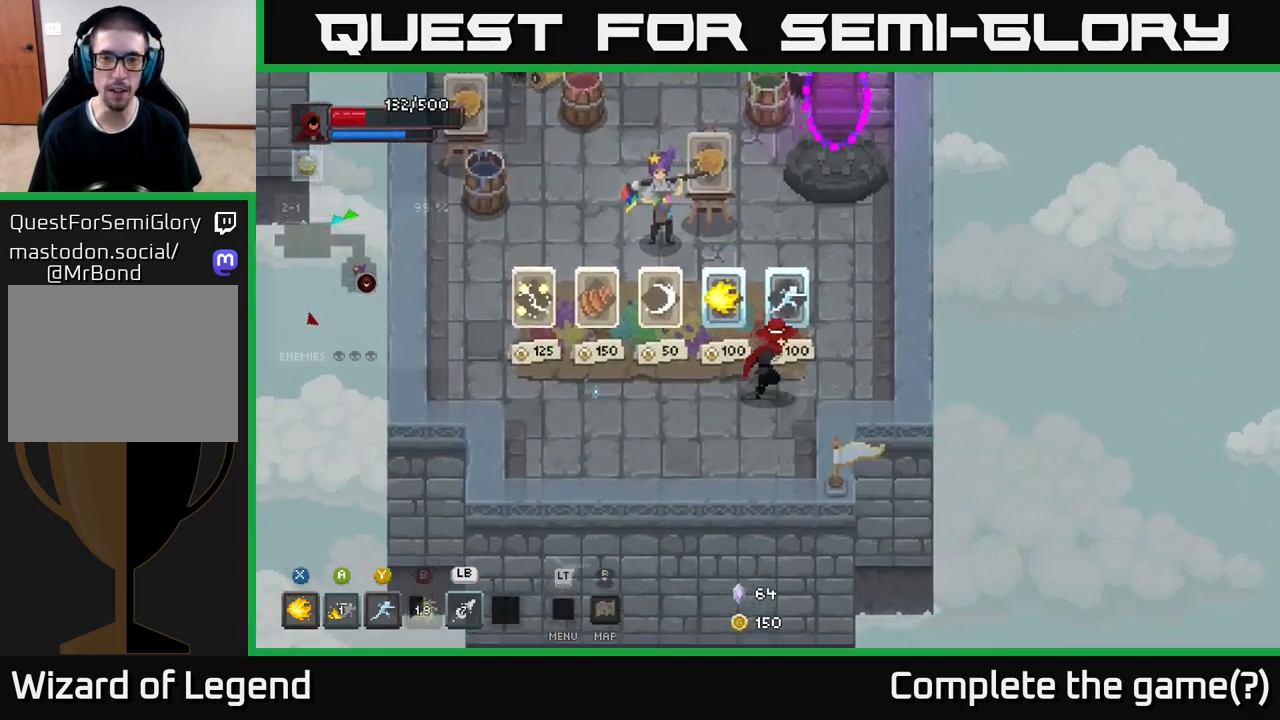
{"buttons": [], "left_stick": "center", "right_stick": "center", "events": [[17, "left_stick", "up-right"], [183, "left_stick", "center"]]}
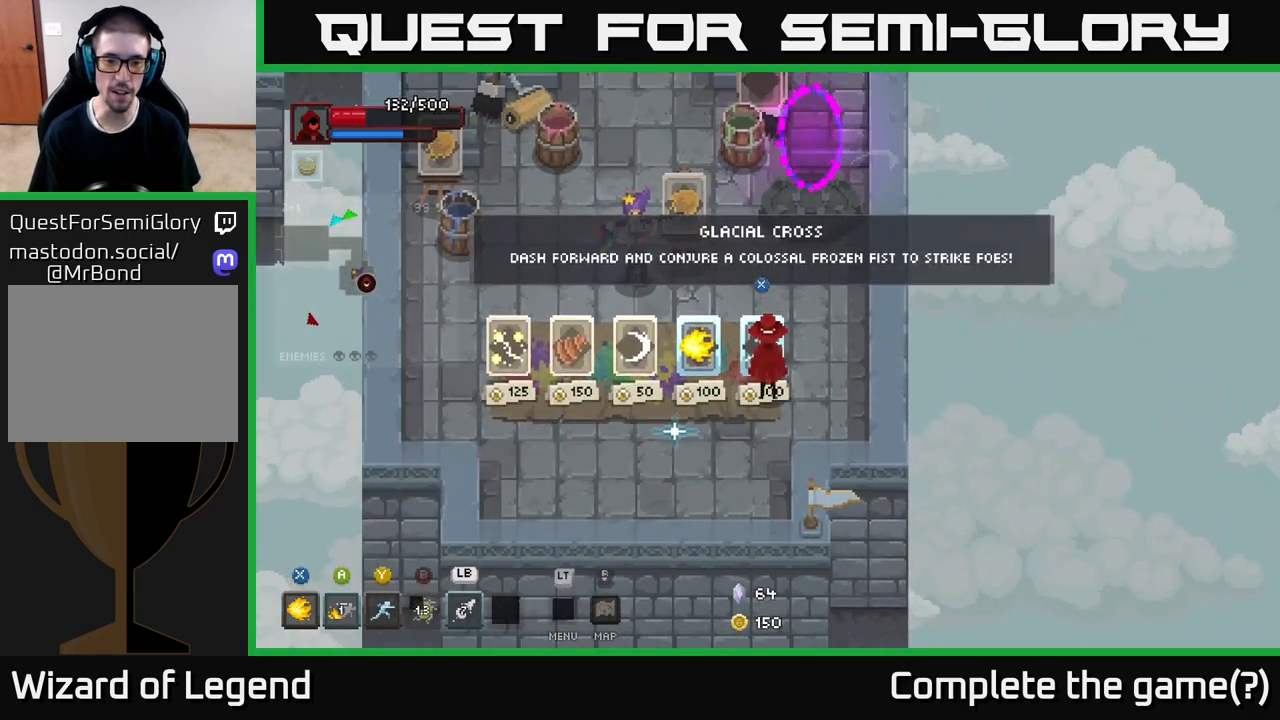
{"buttons": [], "left_stick": "left", "right_stick": "center", "events": [[67, "left_stick", "right"], [350, "left_stick", "left"]]}
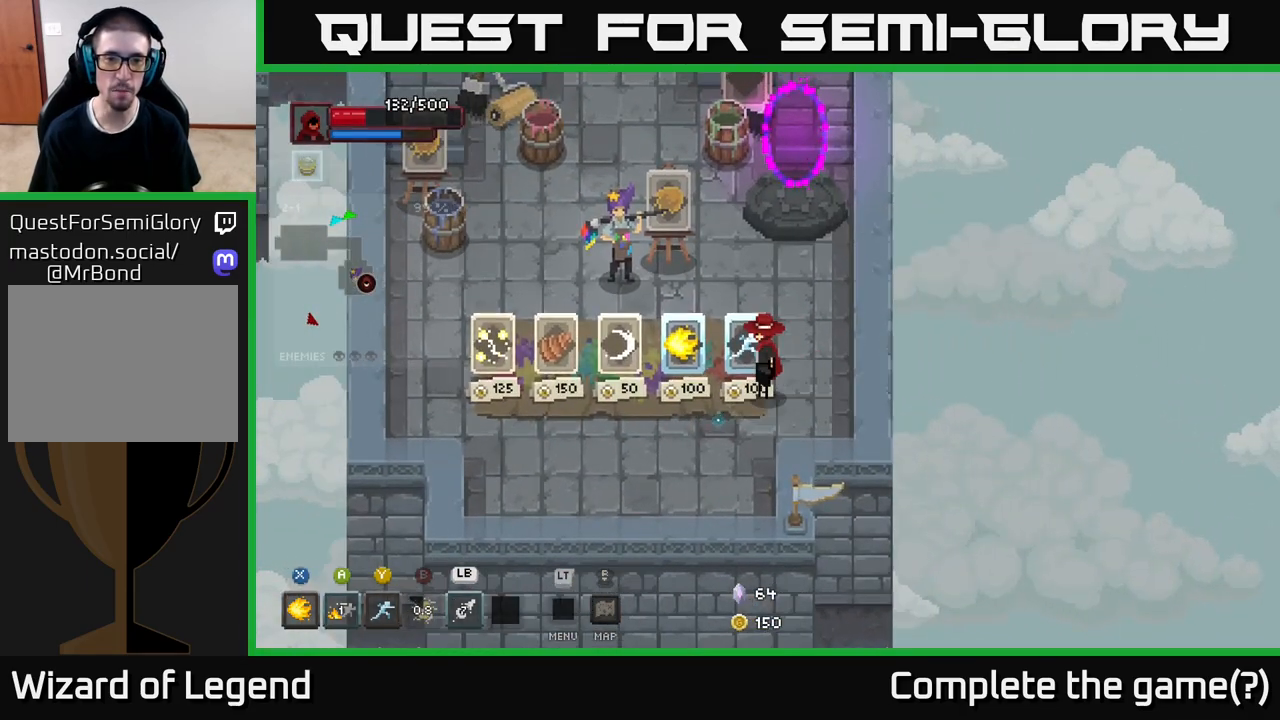
{"buttons": [], "left_stick": "left", "right_stick": "center", "events": [[33, "left_stick", "center"], [383, "left_stick", "left"]]}
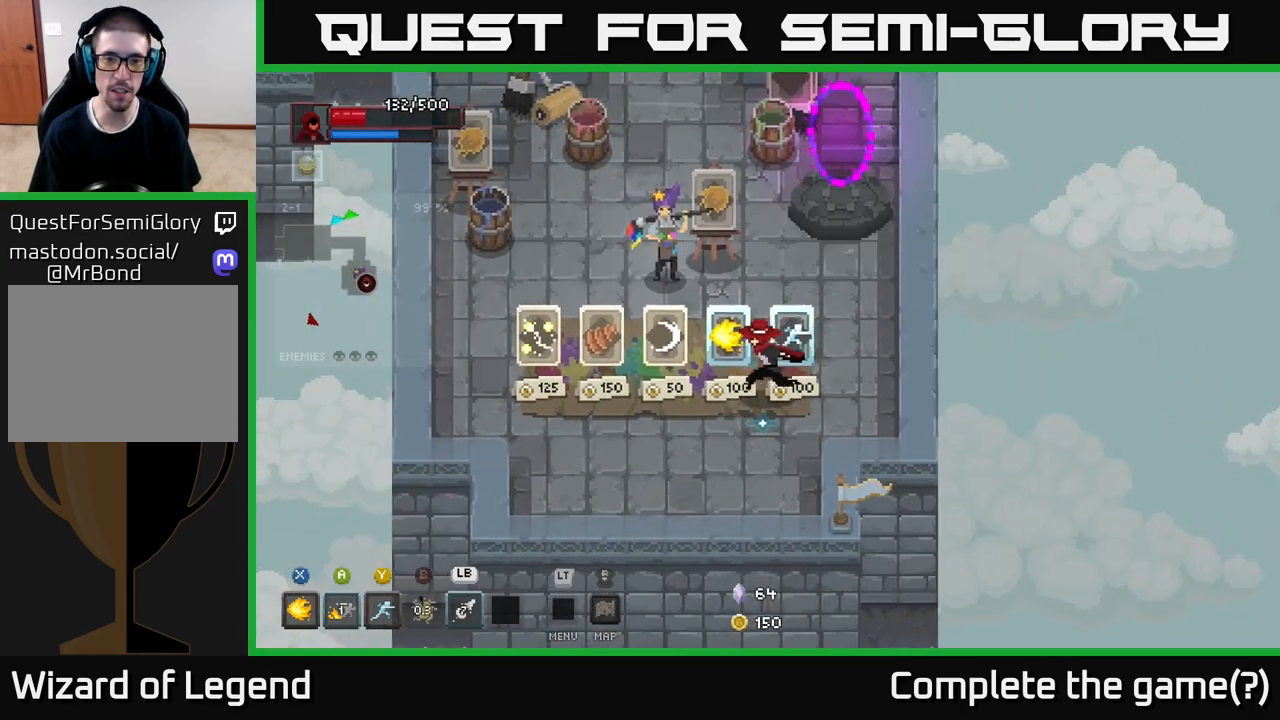
{"buttons": [], "left_stick": "center", "right_stick": "center", "events": [[117, "left_stick", "center"]]}
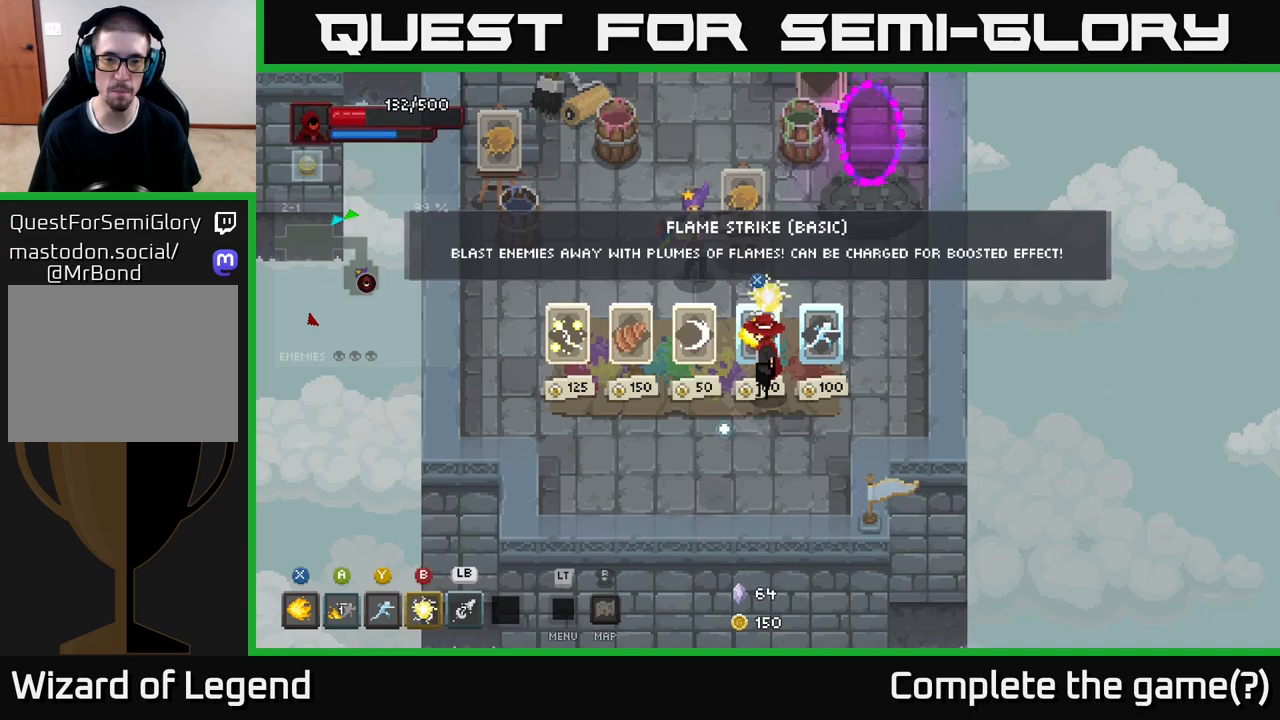
{"buttons": [], "left_stick": "left", "right_stick": "center", "events": [[83, "left_stick", "right"], [283, "left_stick", "left"]]}
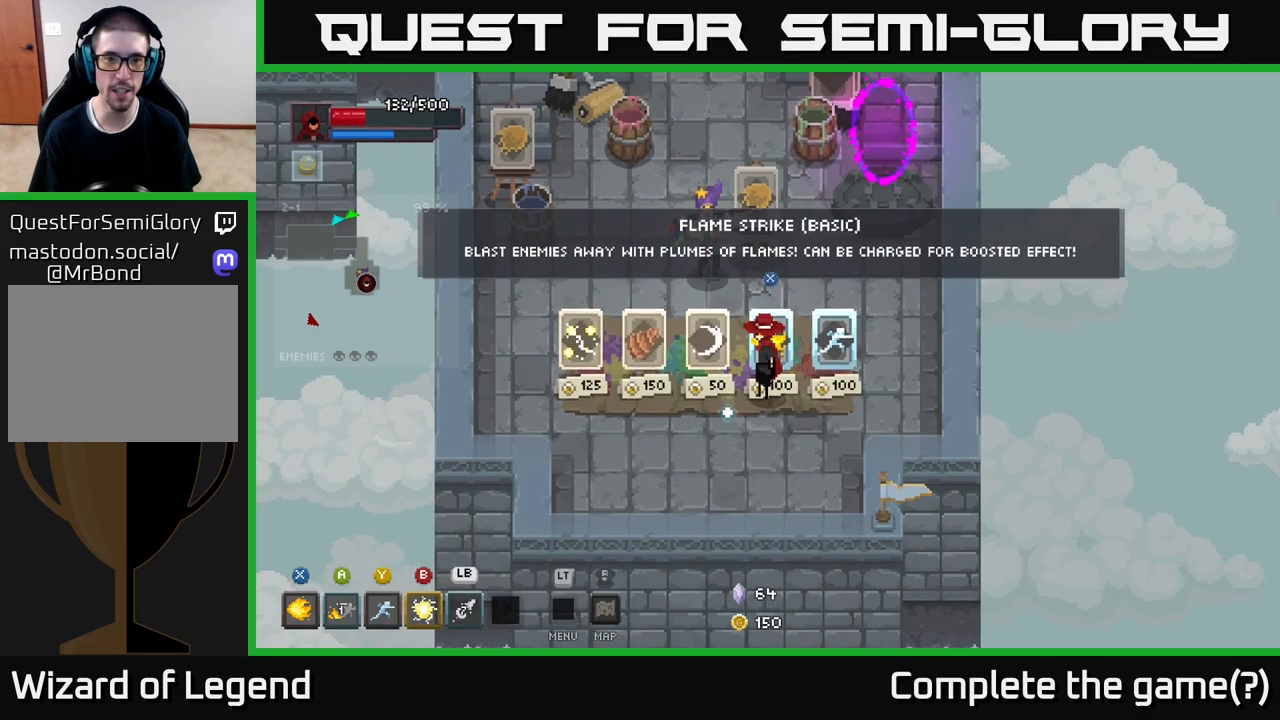
{"buttons": [], "left_stick": "right", "right_stick": "center", "events": [[33, "left_stick", "center"], [417, "left_stick", "right"]]}
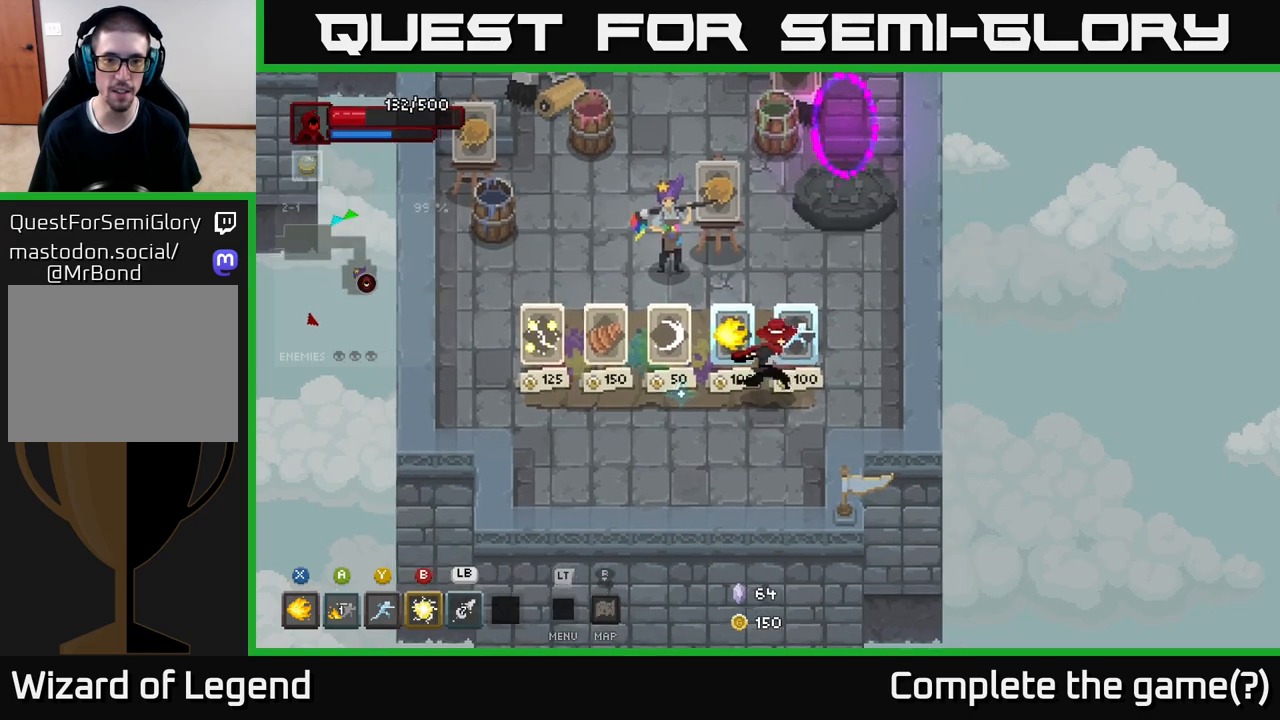
{"buttons": [], "left_stick": "center", "right_stick": "center", "events": [[167, "left_stick", "left"], [333, "left_stick", "center"]]}
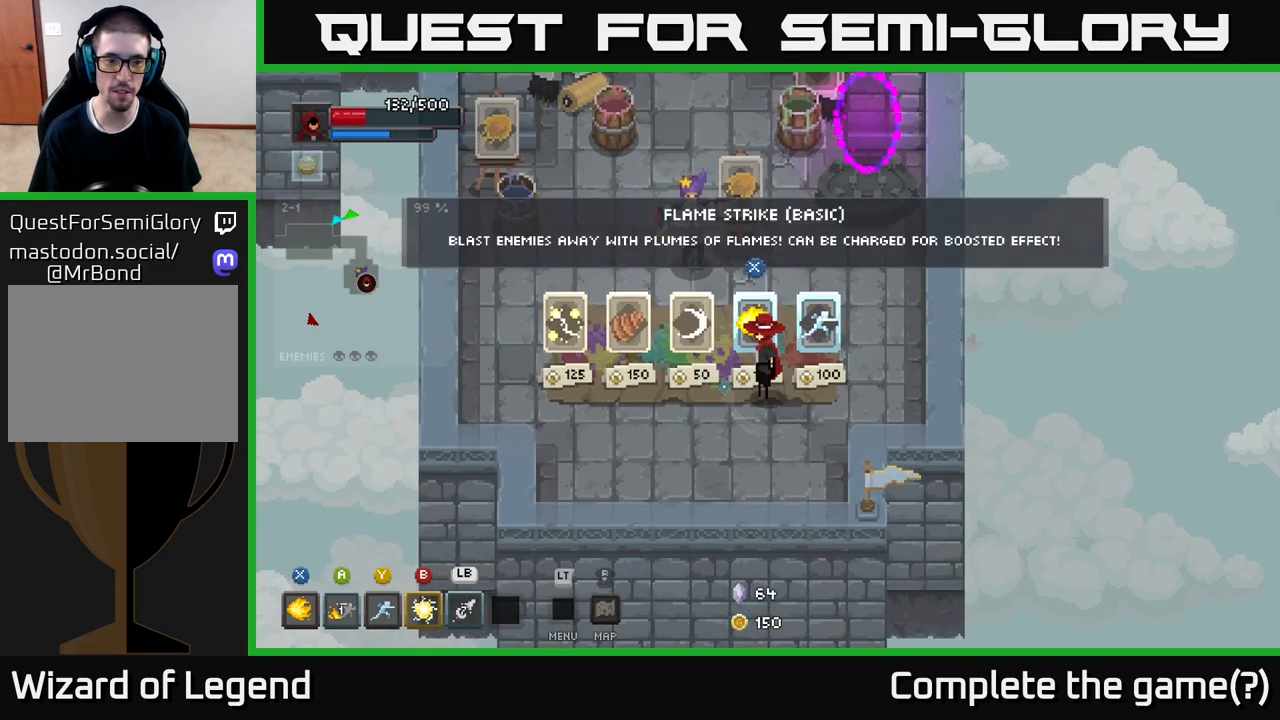
{"buttons": [], "left_stick": "right", "right_stick": "center", "events": [[233, "left_stick", "right"]]}
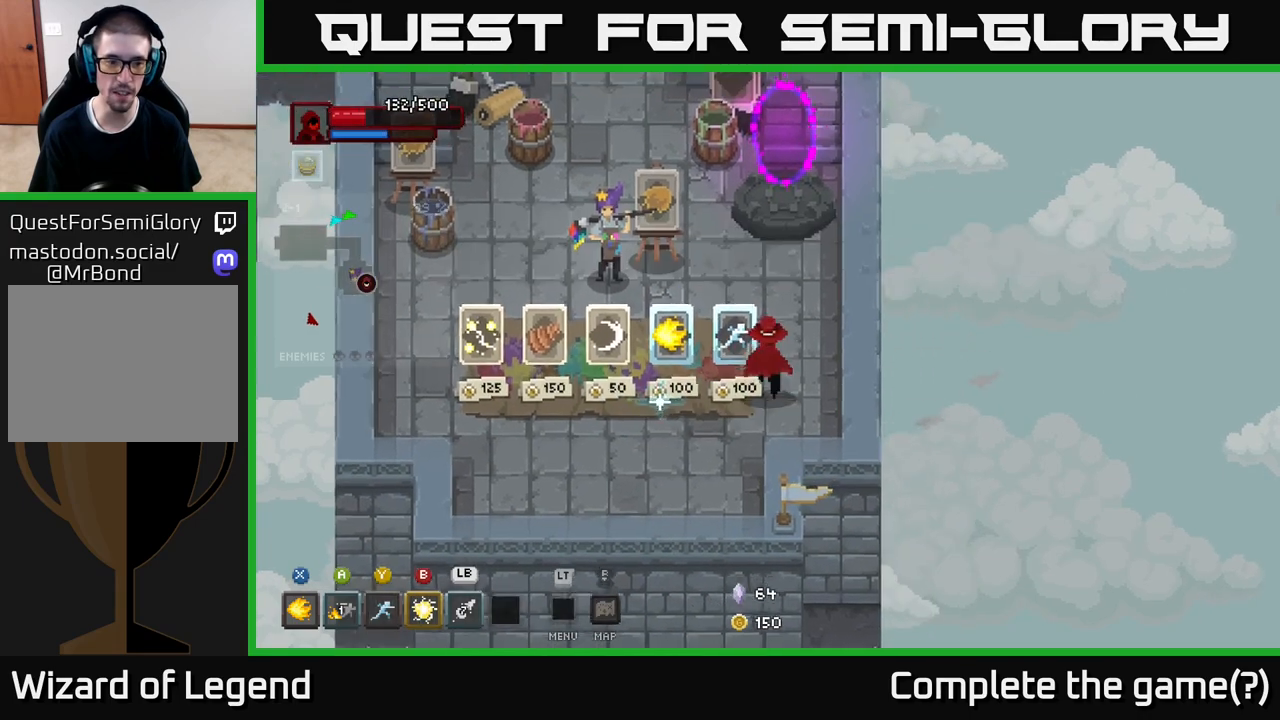
{"buttons": ["X"], "left_stick": "center", "right_stick": "center", "events": [[33, "left_stick", "up-left"], [183, "left_stick", "center"], [483, "X", "down"]]}
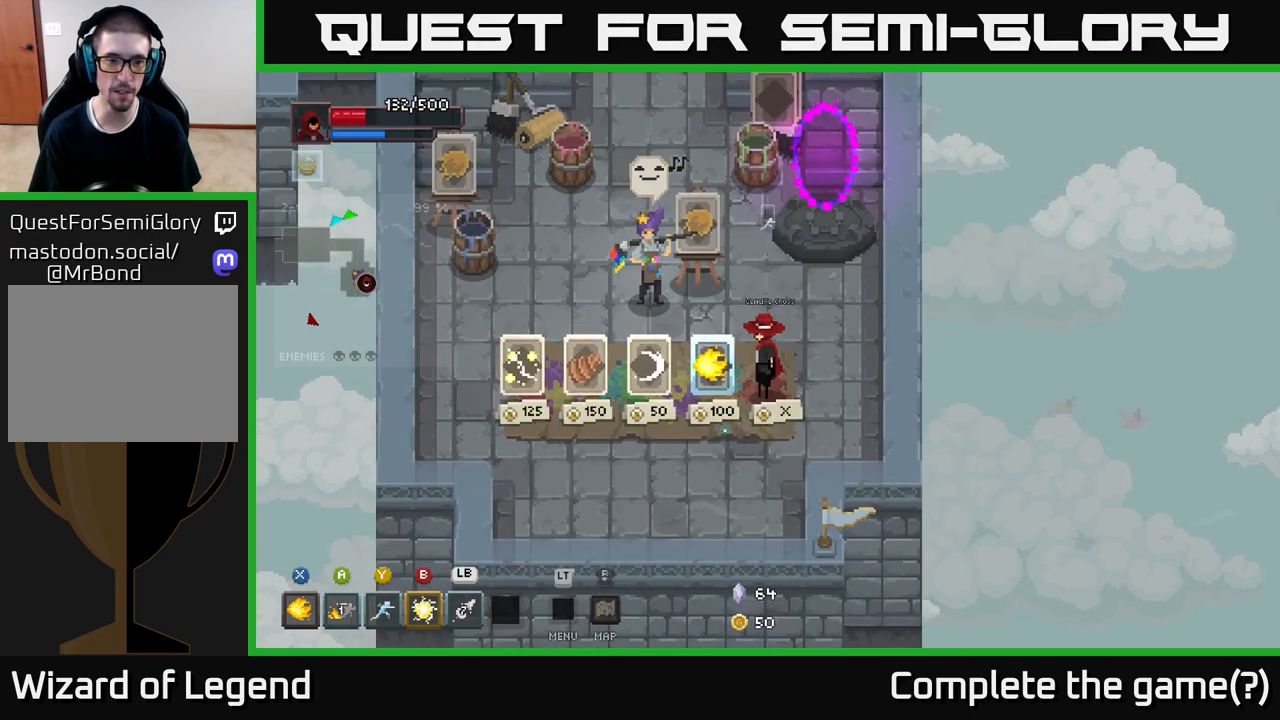
{"buttons": [], "left_stick": "down-left", "right_stick": "center", "events": [[33, "X", "up"], [217, "left_stick", "down-right"], [300, "left_stick", "down"], [400, "left_stick", "down-left"]]}
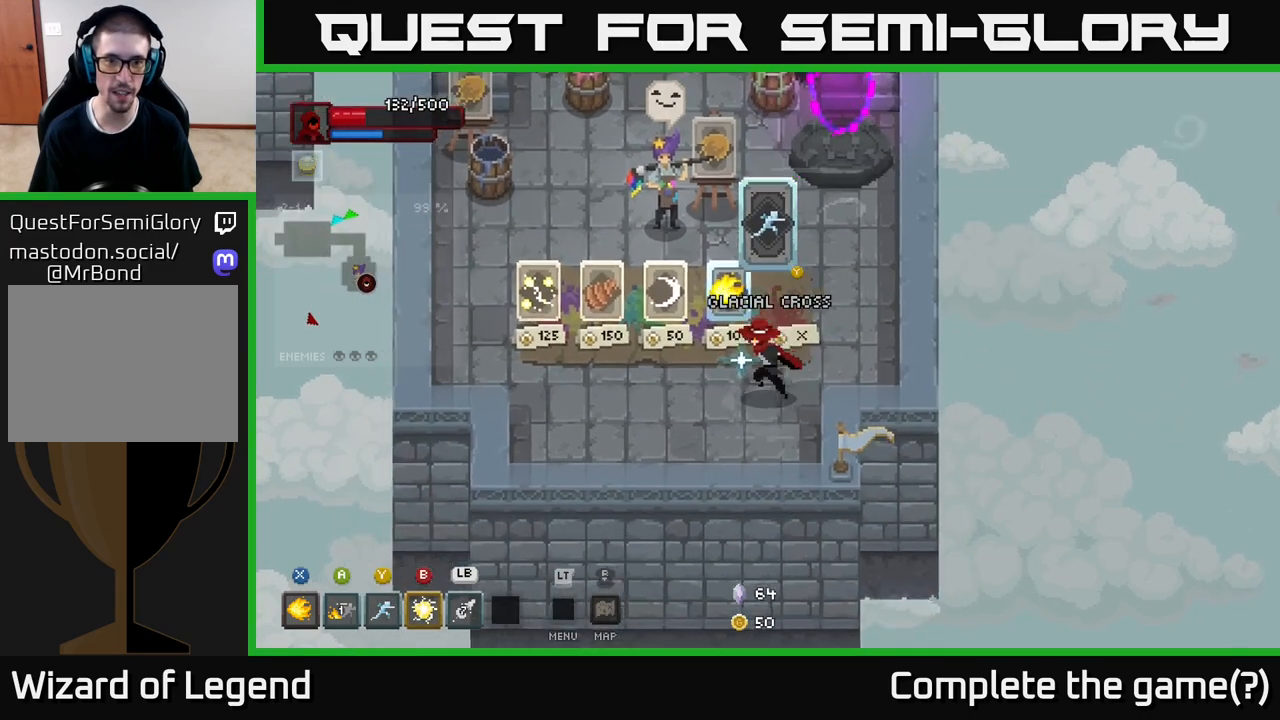
{"buttons": [], "left_stick": "center", "right_stick": "center", "events": [[67, "left_stick", "up-left"], [367, "left_stick", "center"]]}
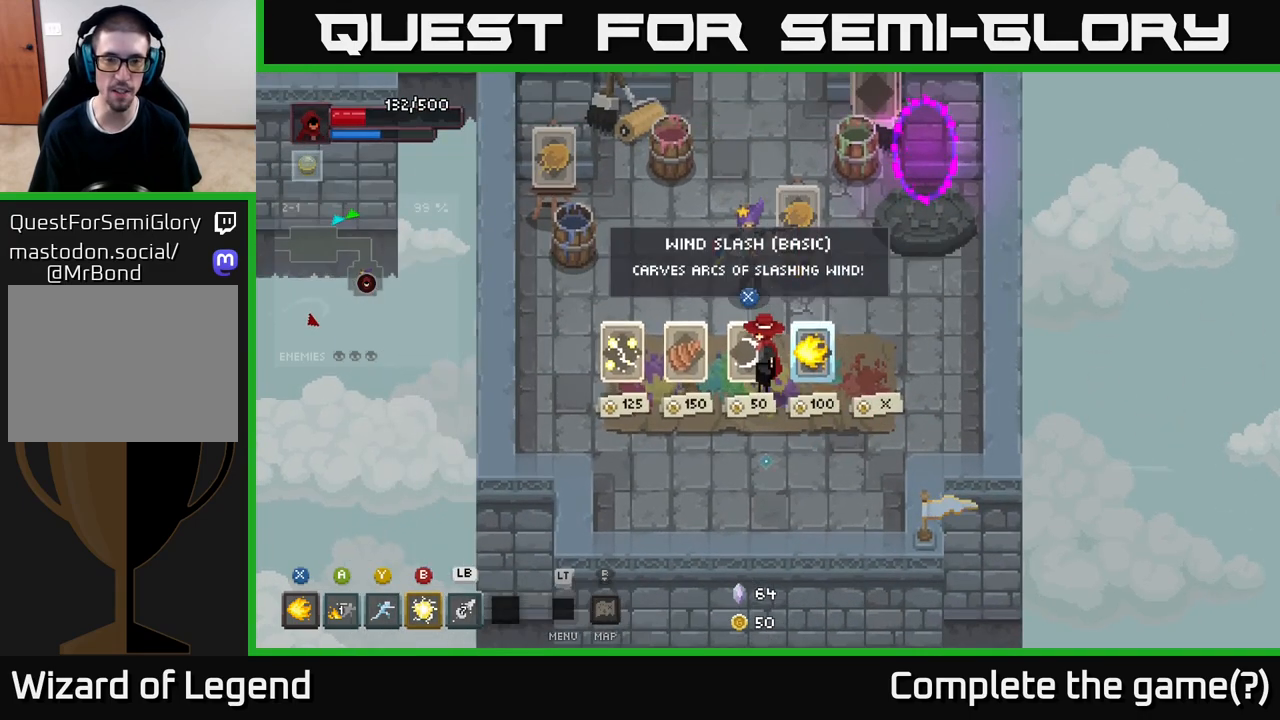
{"buttons": [], "left_stick": "center", "right_stick": "center", "events": []}
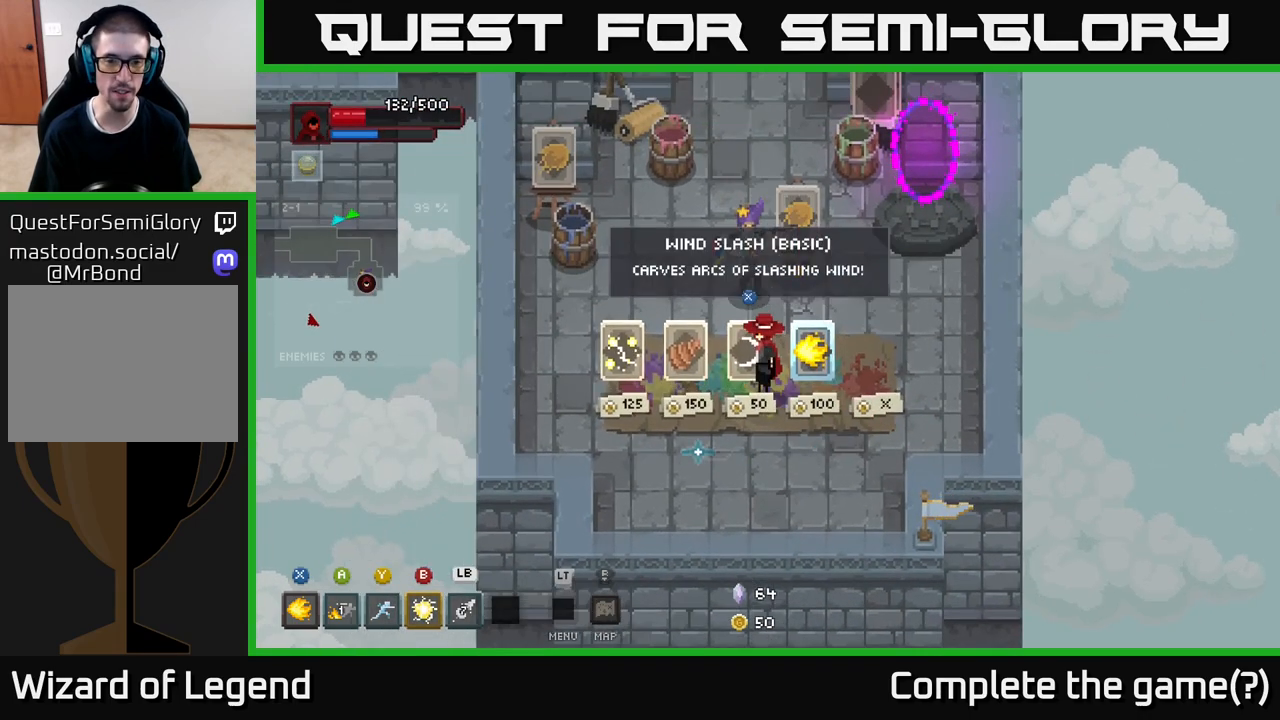
{"buttons": [], "left_stick": "center", "right_stick": "center", "events": []}
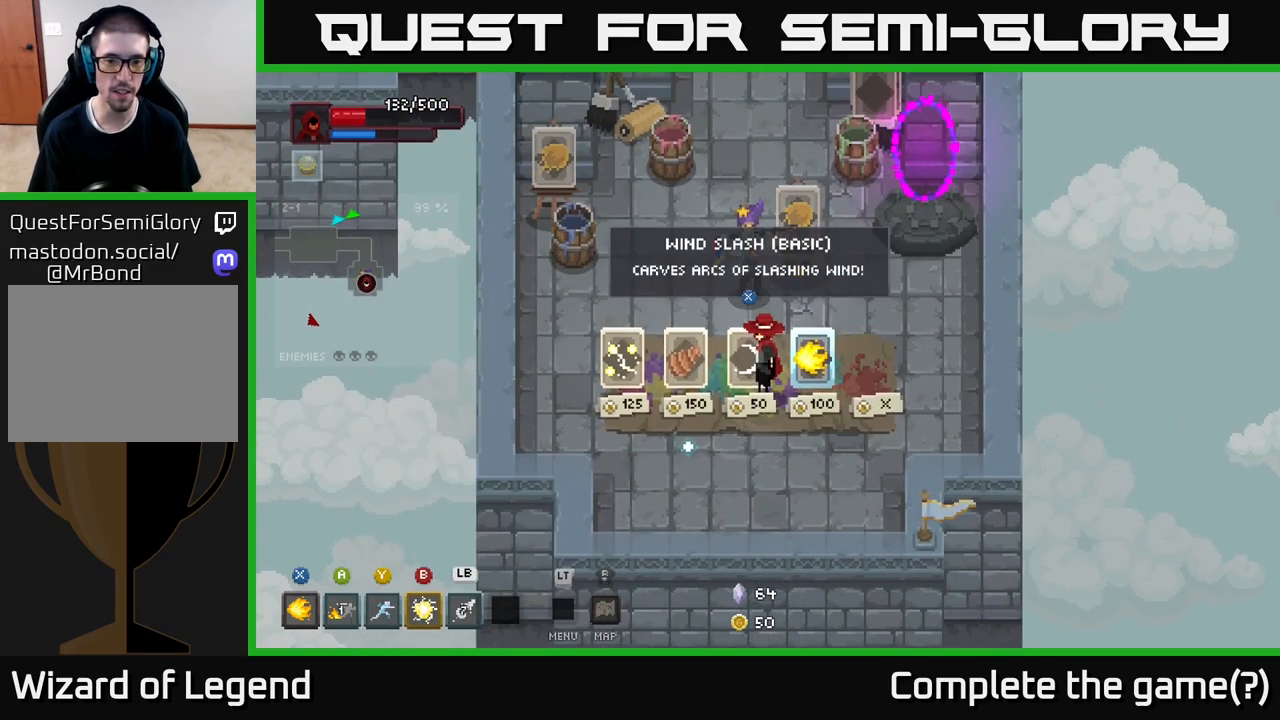
{"buttons": [], "left_stick": "center", "right_stick": "center", "events": []}
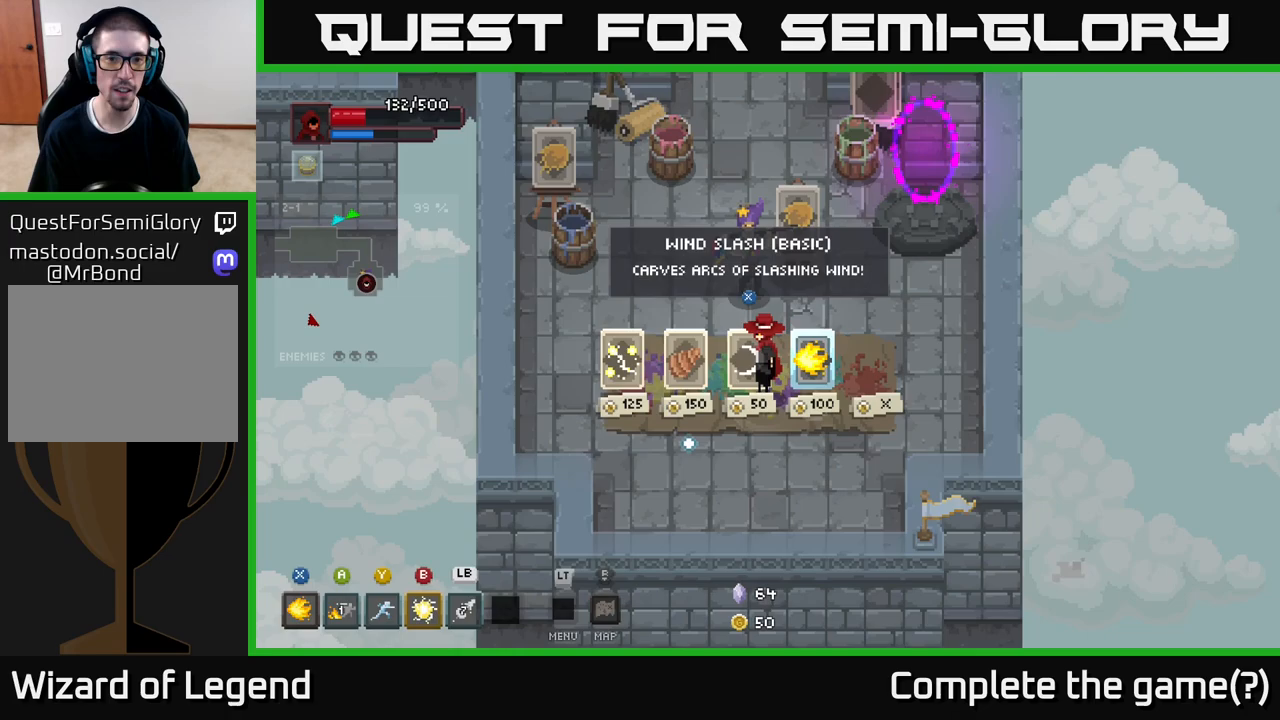
{"buttons": [], "left_stick": "center", "right_stick": "center", "events": [[150, "L2", "down"], [267, "L2", "up"]]}
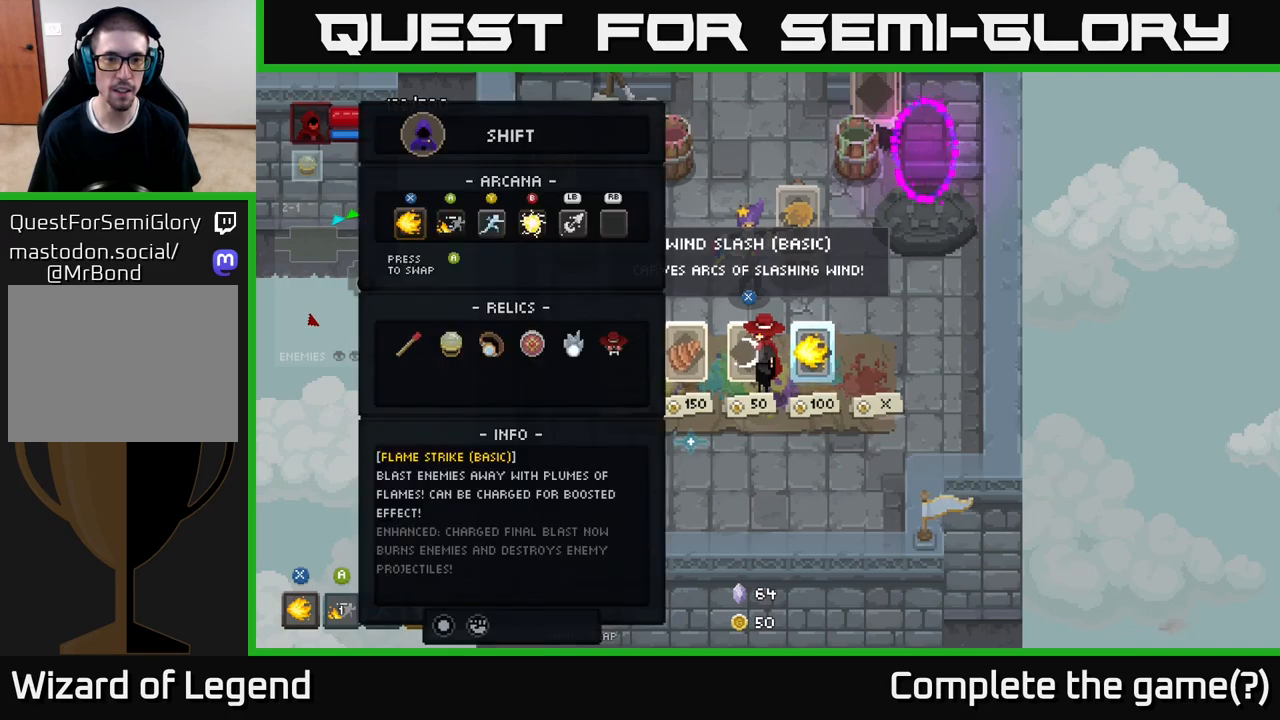
{"buttons": [], "left_stick": "center", "right_stick": "center", "events": [[150, "L2", "down"], [283, "L2", "up"]]}
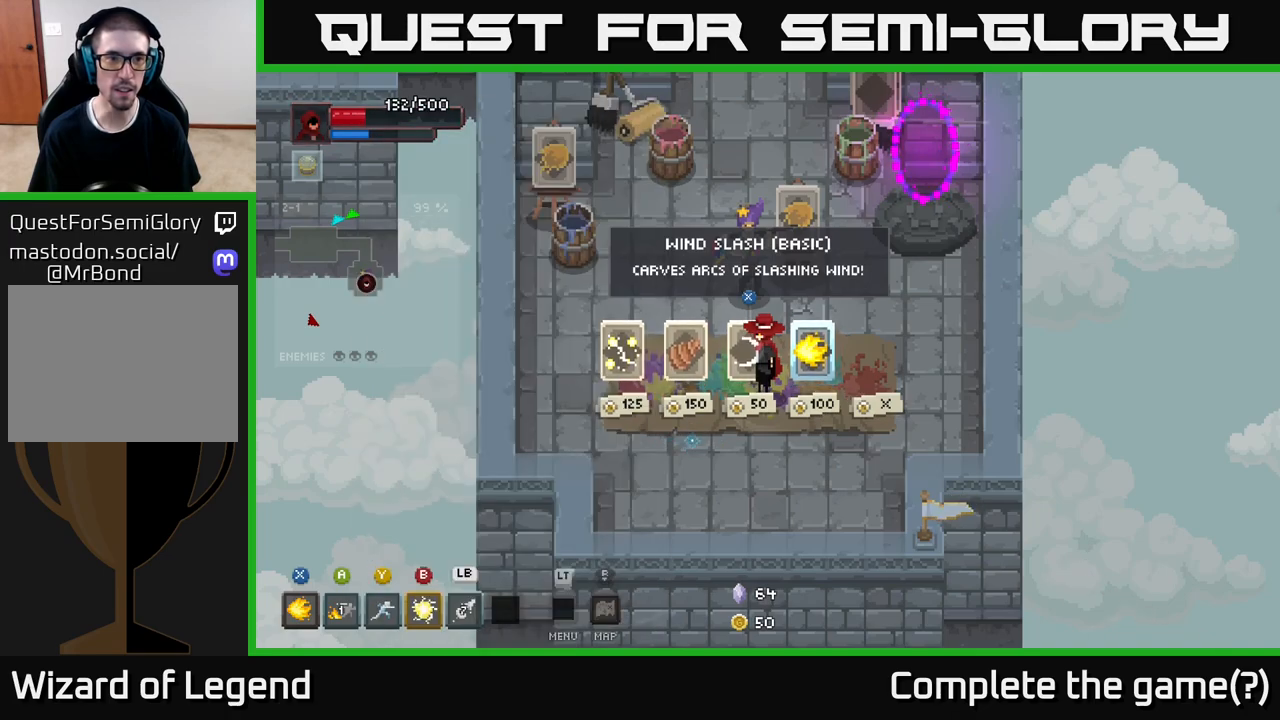
{"buttons": [], "left_stick": "center", "right_stick": "center", "events": []}
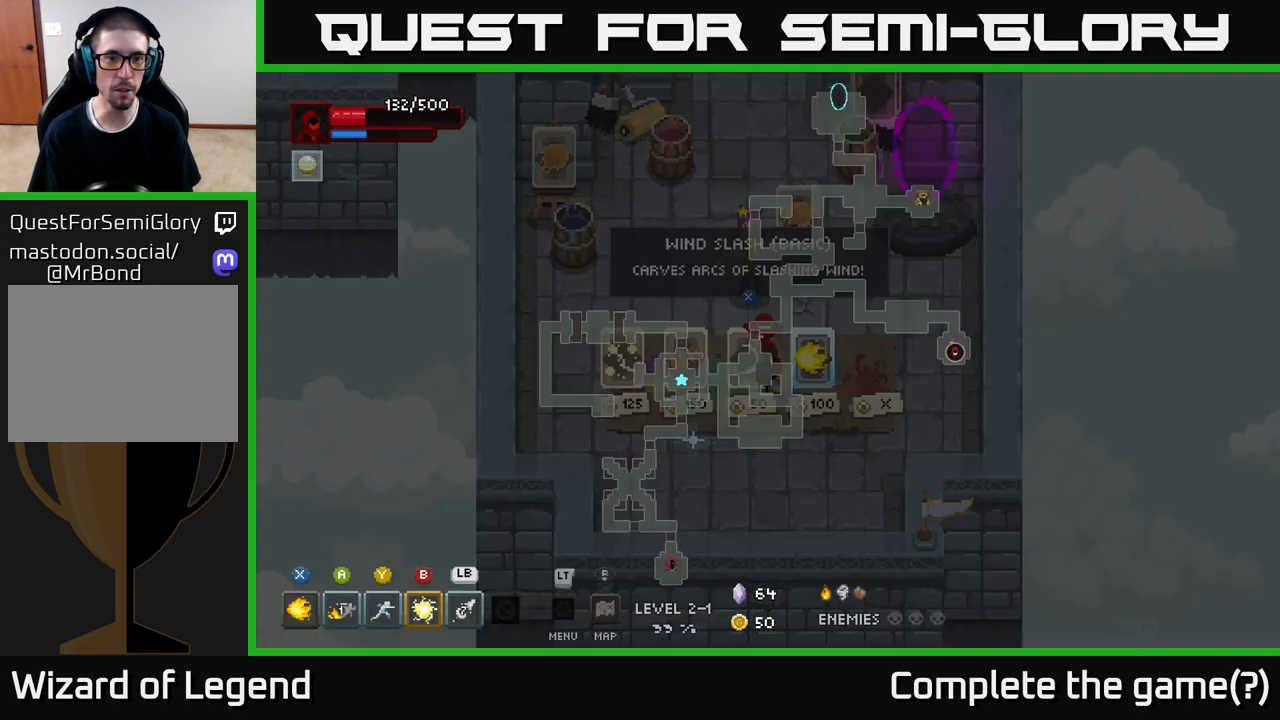
{"buttons": [], "left_stick": "center", "right_stick": "center", "events": []}
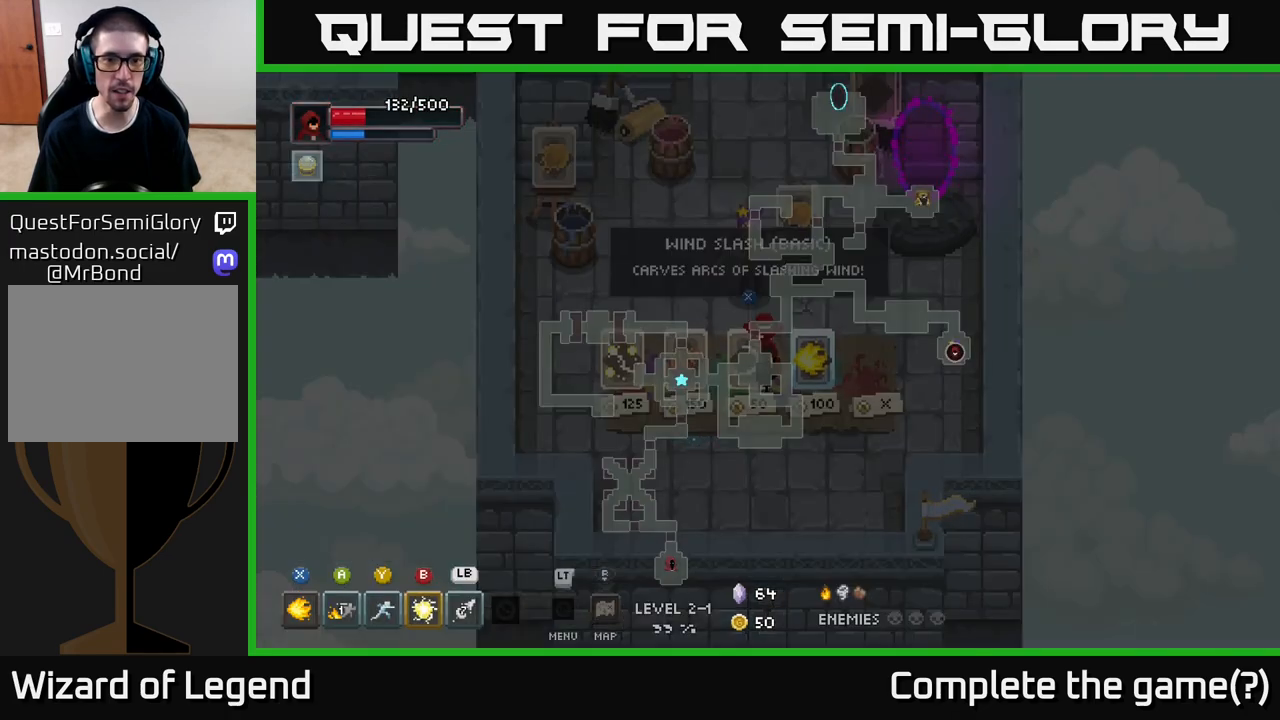
{"buttons": [], "left_stick": "down-left", "right_stick": "center", "events": [[317, "left_stick", "down-left"]]}
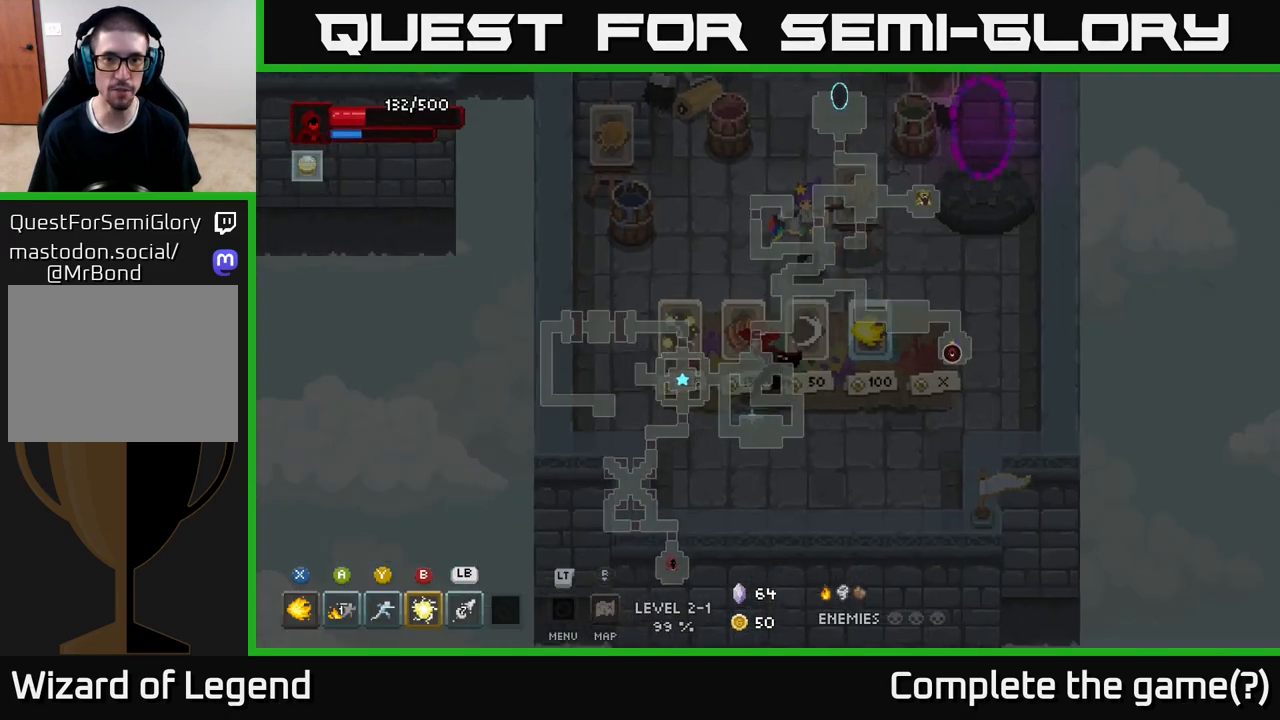
{"buttons": [], "left_stick": "up", "right_stick": "center", "events": [[283, "left_stick", "up-left"], [417, "left_stick", "up"]]}
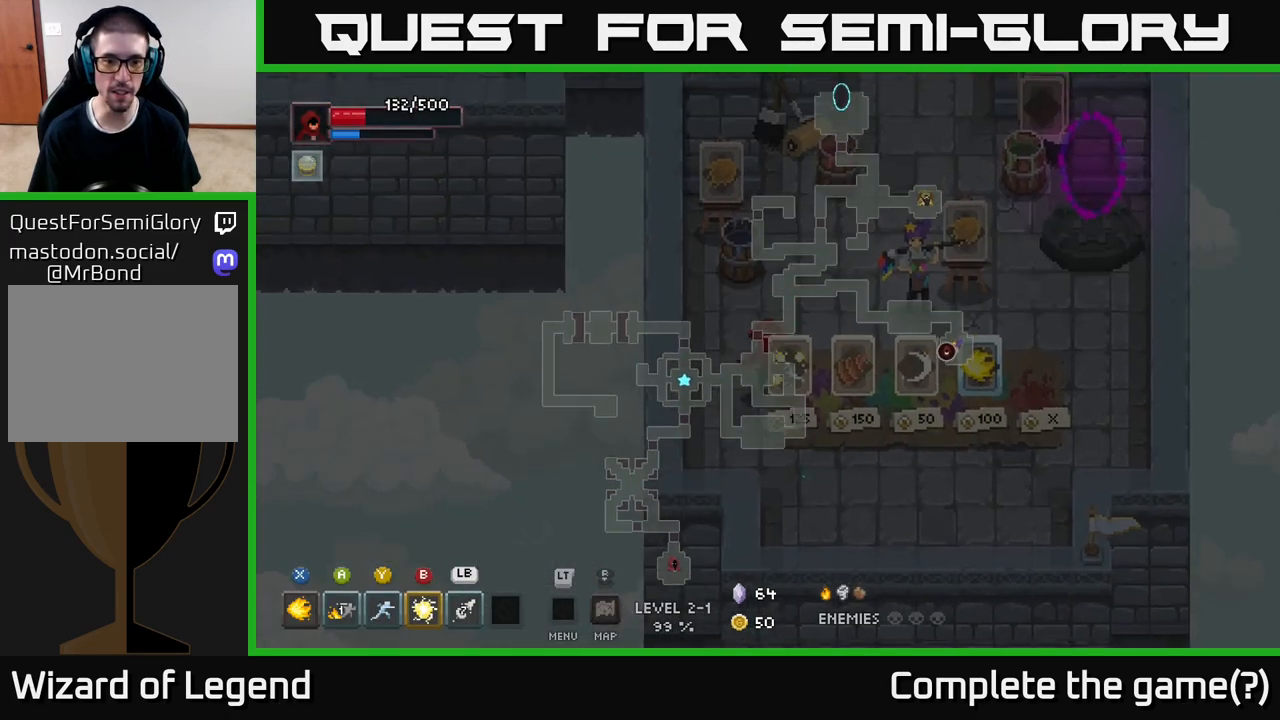
{"buttons": [], "left_stick": "center", "right_stick": "center", "events": [[33, "left_stick", "center"]]}
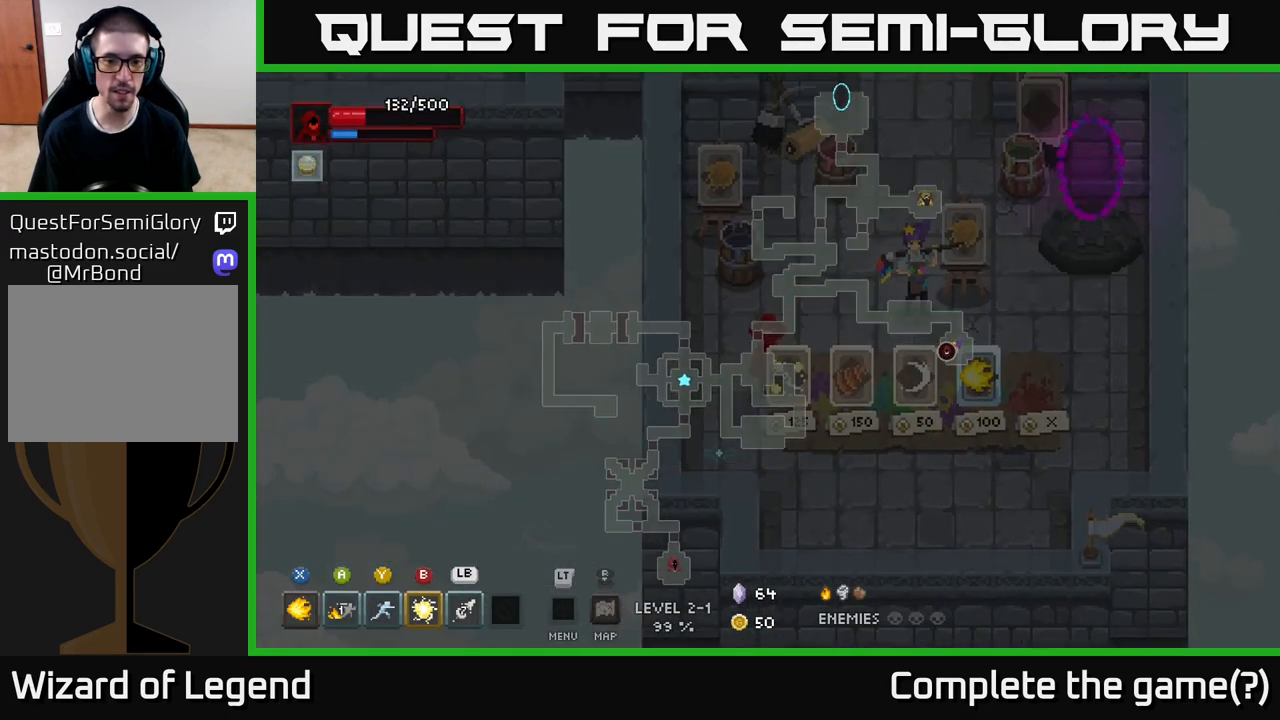
{"buttons": [], "left_stick": "right", "right_stick": "center", "events": [[183, "left_stick", "right"]]}
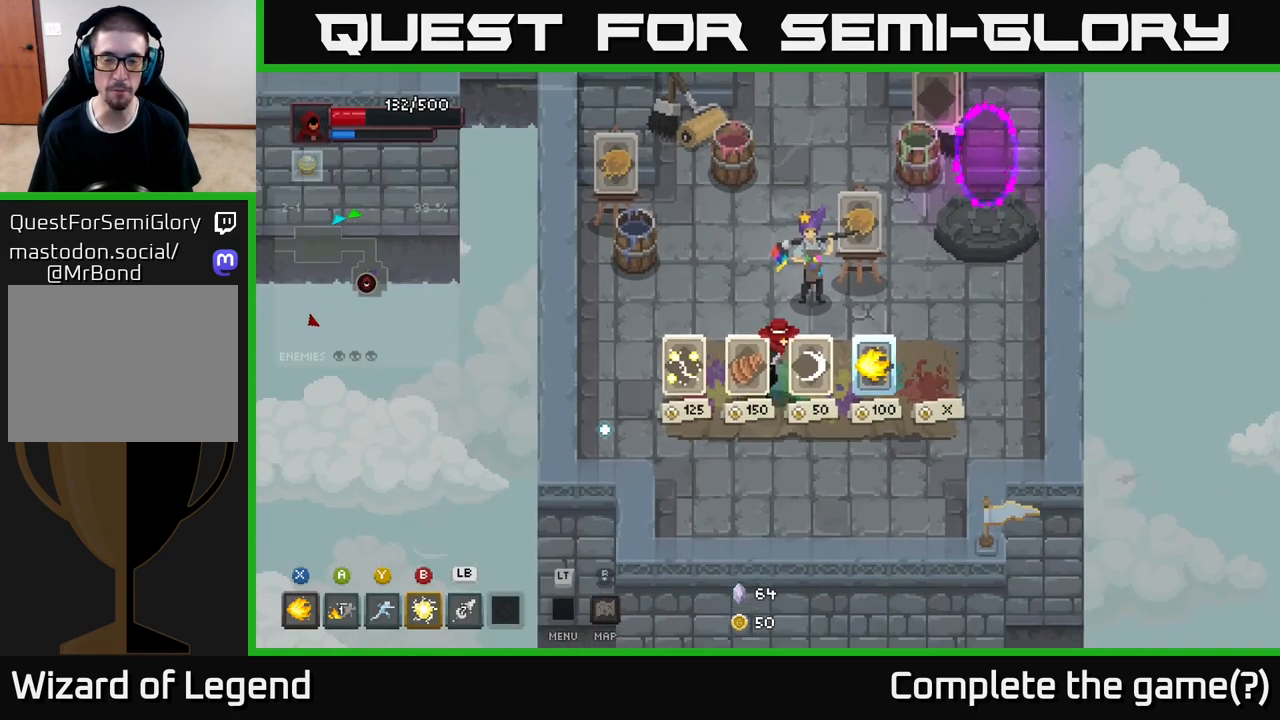
{"buttons": [], "left_stick": "up-right", "right_stick": "center", "events": [[167, "left_stick", "up-right"]]}
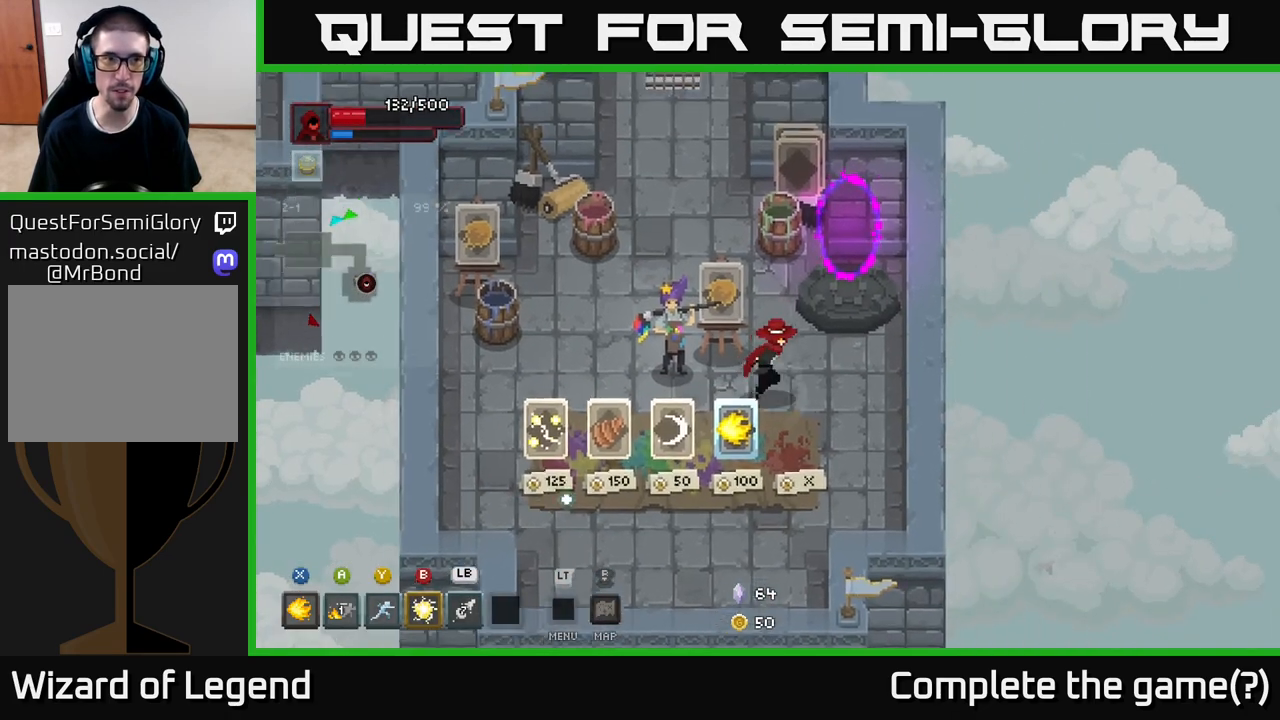
{"buttons": [], "left_stick": "up-right", "right_stick": "center", "events": []}
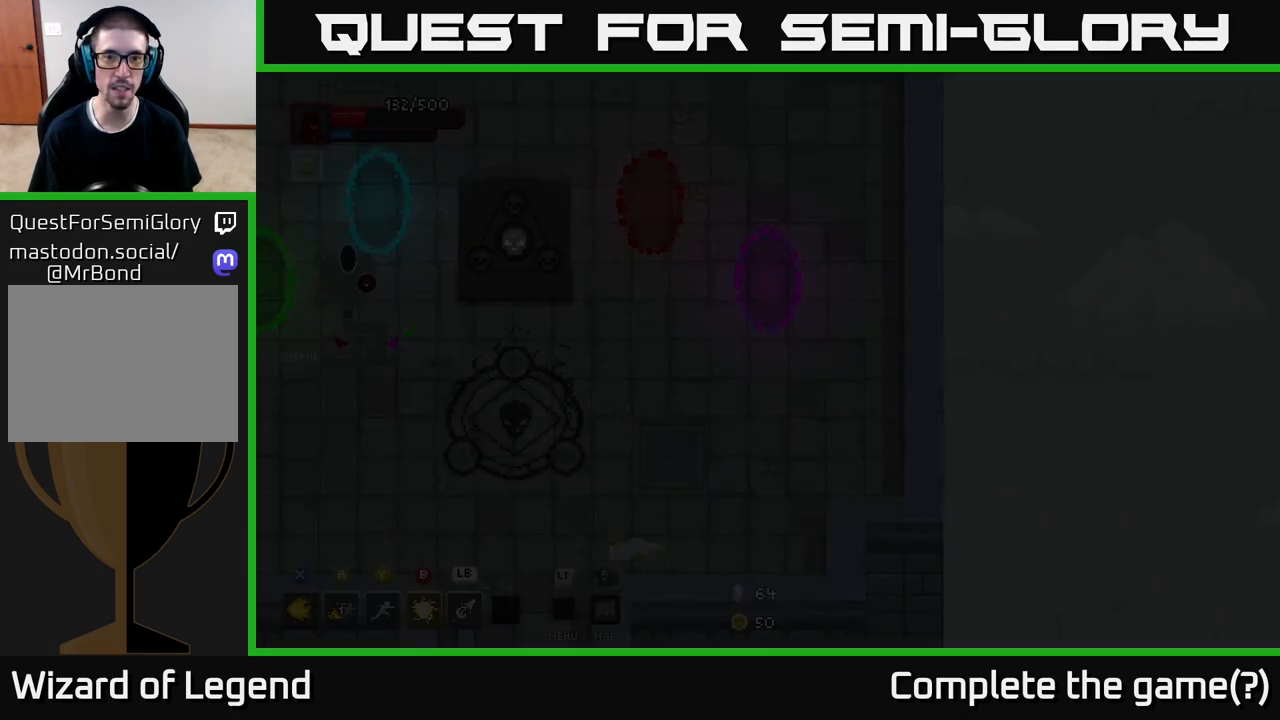
{"buttons": [], "left_stick": "down-left", "right_stick": "center", "events": [[83, "left_stick", "center"], [333, "left_stick", "down-left"]]}
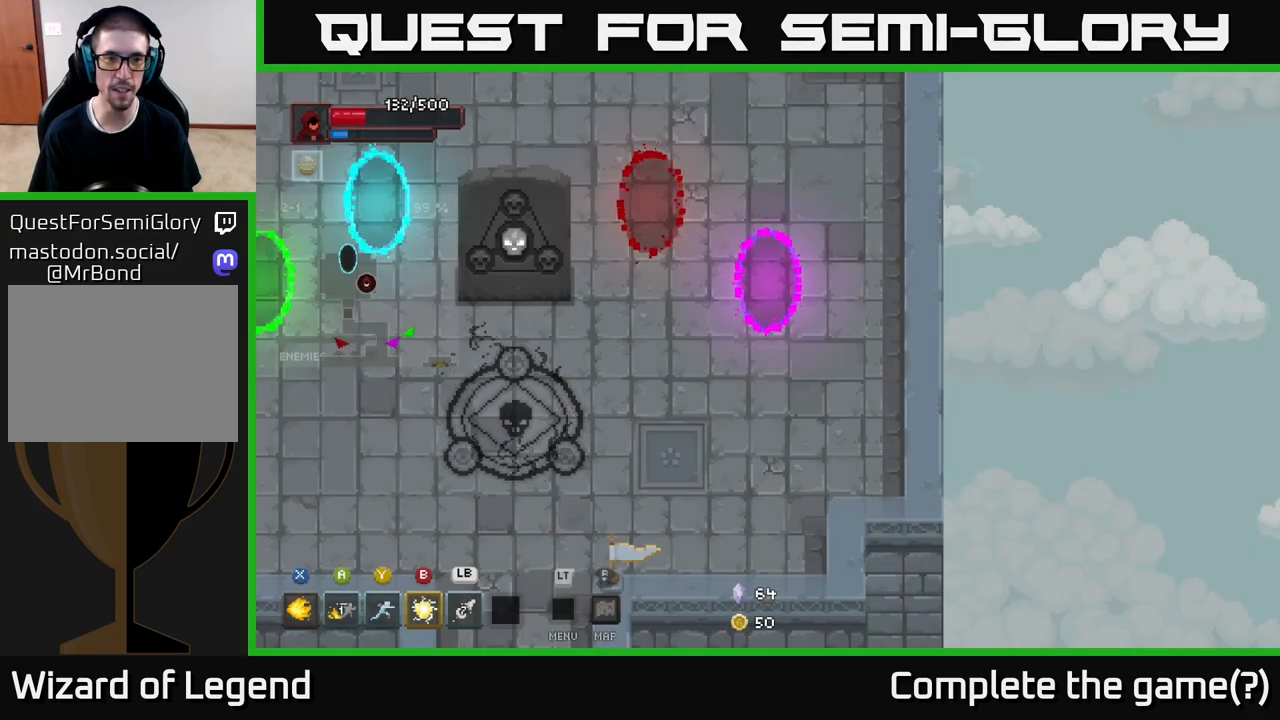
{"buttons": [], "left_stick": "left", "right_stick": "center", "events": [[233, "left_stick", "left"]]}
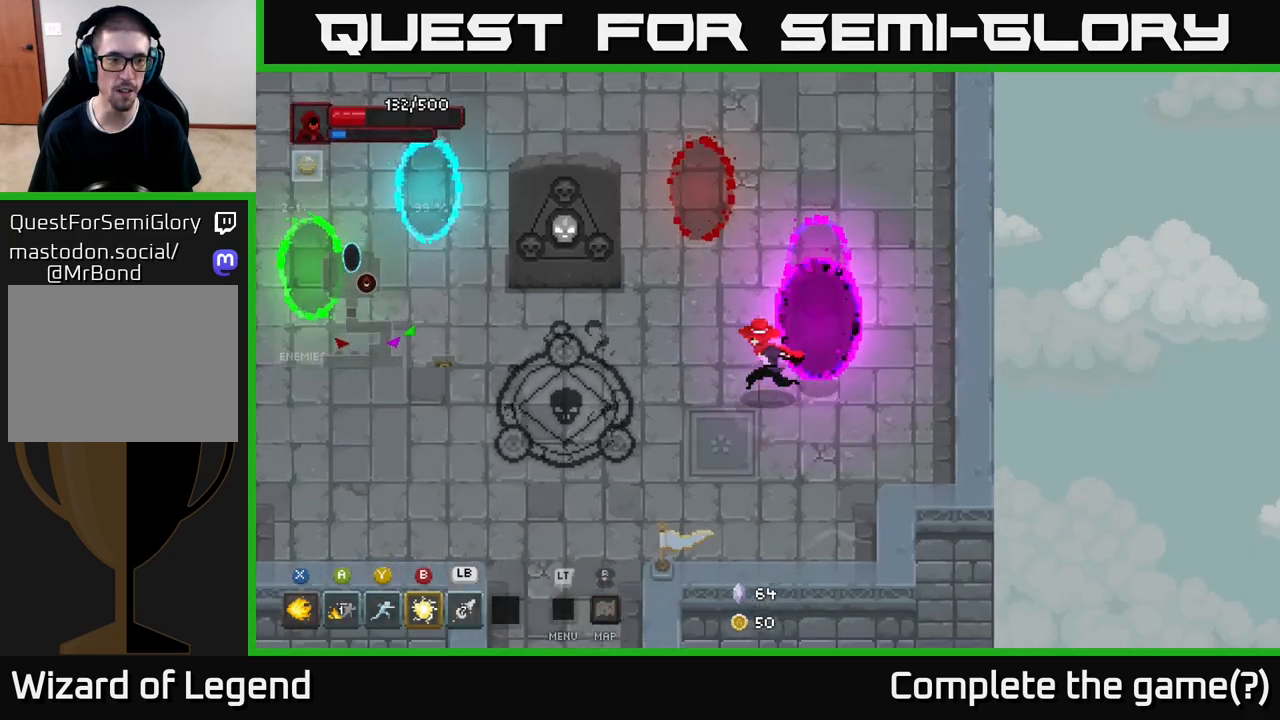
{"buttons": [], "left_stick": "left", "right_stick": "center", "events": []}
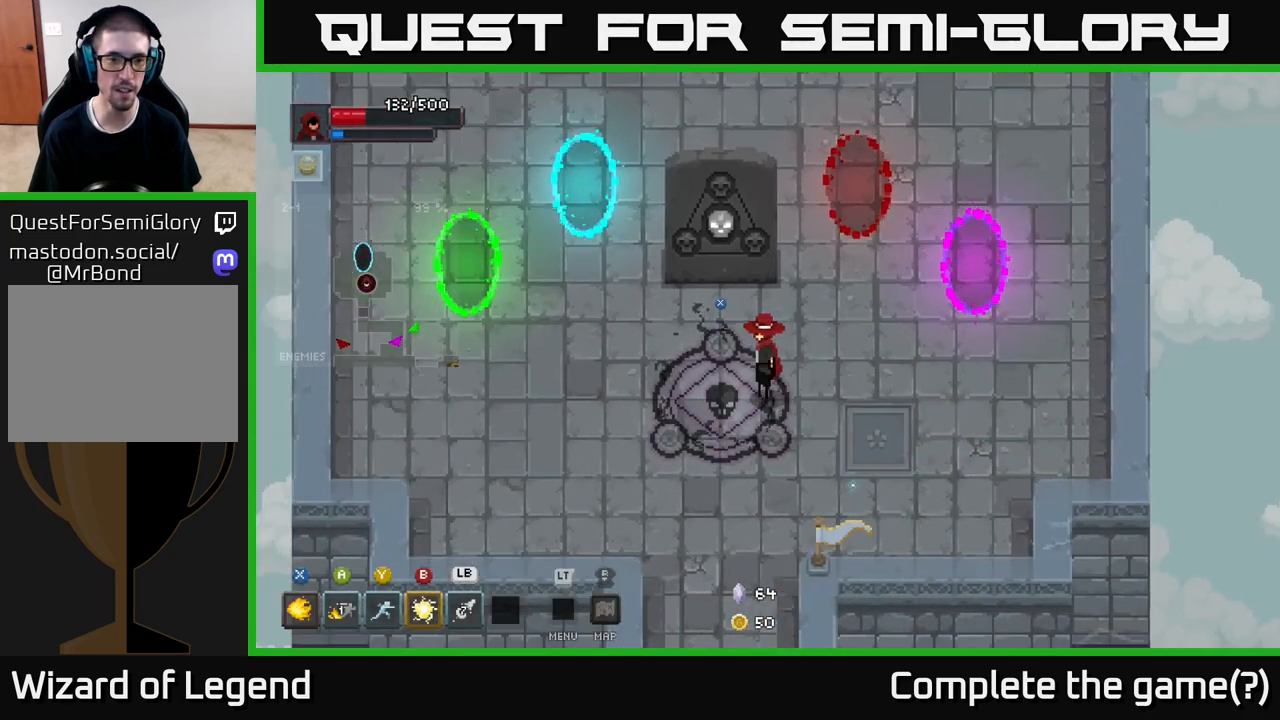
{"buttons": [], "left_stick": "center", "right_stick": "center", "events": [[17, "left_stick", "center"]]}